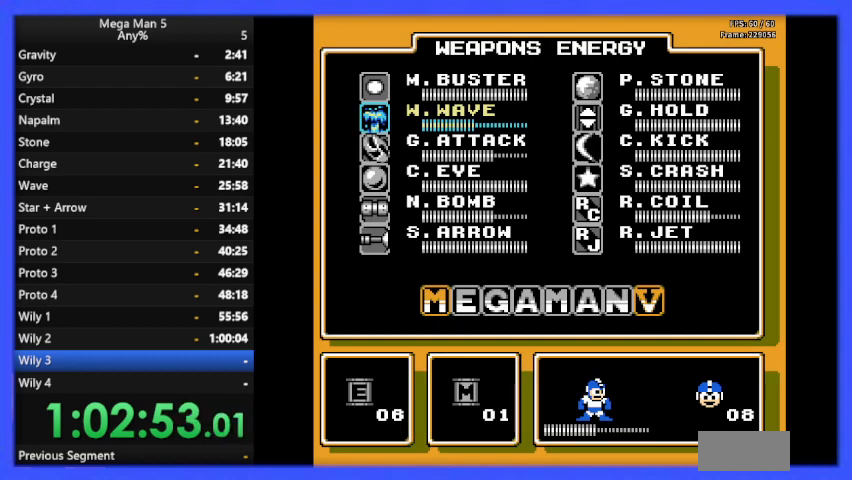
Gameplay with a controller (Nintendo layout); each line is a JSON object with the inputs held at the frame after it. "events" lists button and stick changes between this image and that frame as [ms after this image, input, new state], when the widget could be followed in between. Not read: L3 R3.
{"buttons": [], "events": [[133, "DPAD_UP", "down"], [300, "DPAD_UP", "up"], [367, "DPAD_UP", "down"], [433, "DPAD_UP", "up"]]}
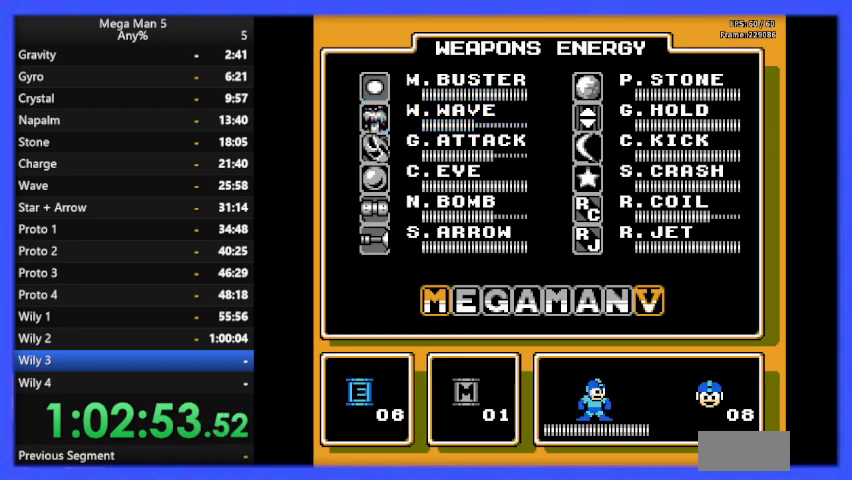
{"buttons": ["START"], "events": [[133, "DPAD_DOWN", "down"], [233, "DPAD_DOWN", "up"], [433, "START", "down"]]}
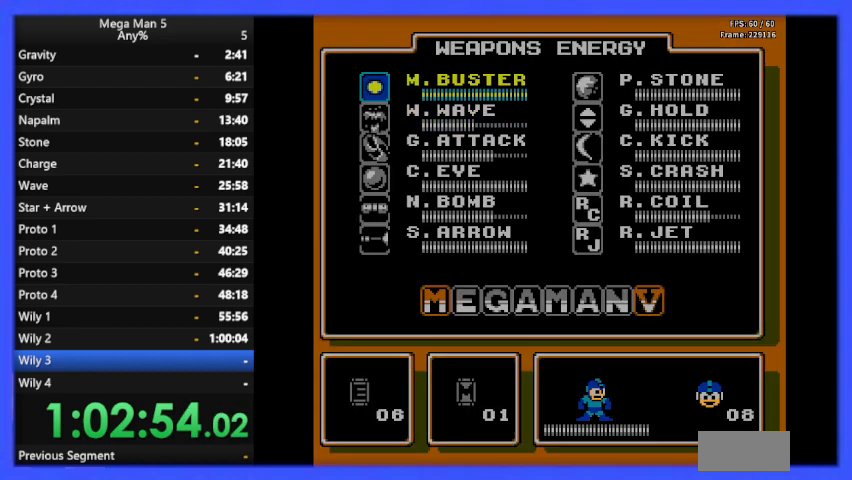
{"buttons": ["B"], "events": [[33, "START", "up"], [200, "B", "down"]]}
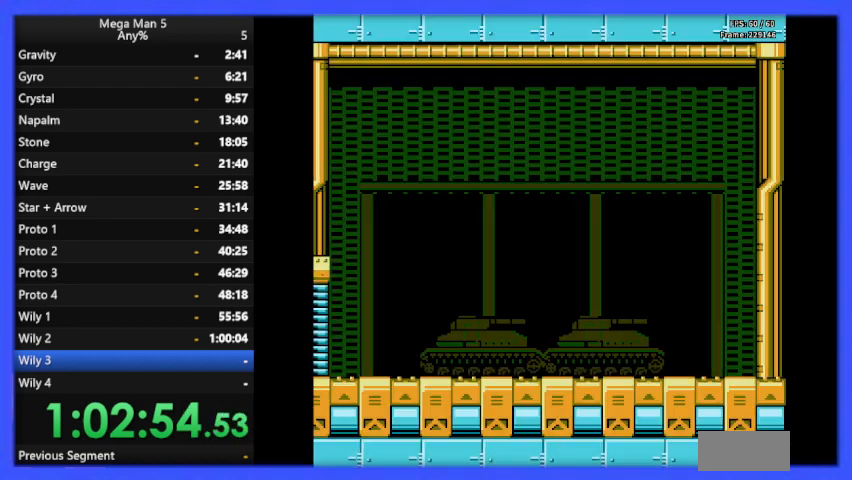
{"buttons": ["B", "DPAD_RIGHT"], "events": [[500, "DPAD_RIGHT", "down"]]}
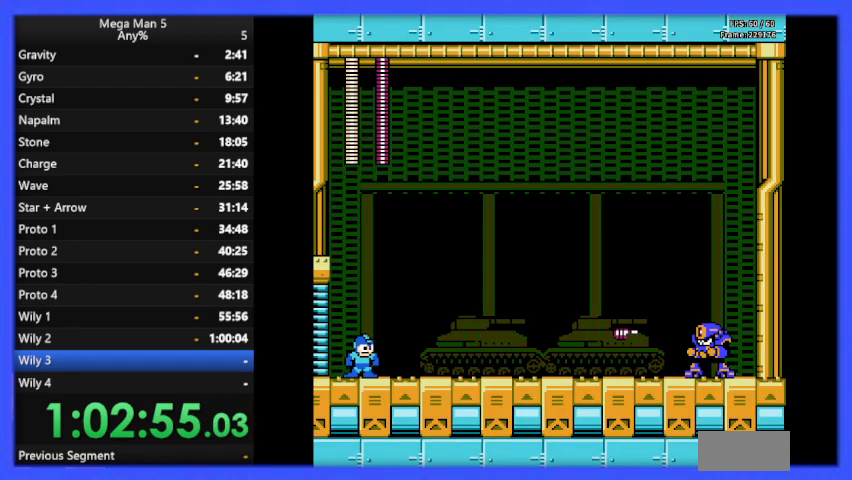
{"buttons": ["A", "B", "DPAD_RIGHT"], "events": [[167, "DPAD_RIGHT", "up"], [333, "DPAD_RIGHT", "down"], [367, "A", "down"]]}
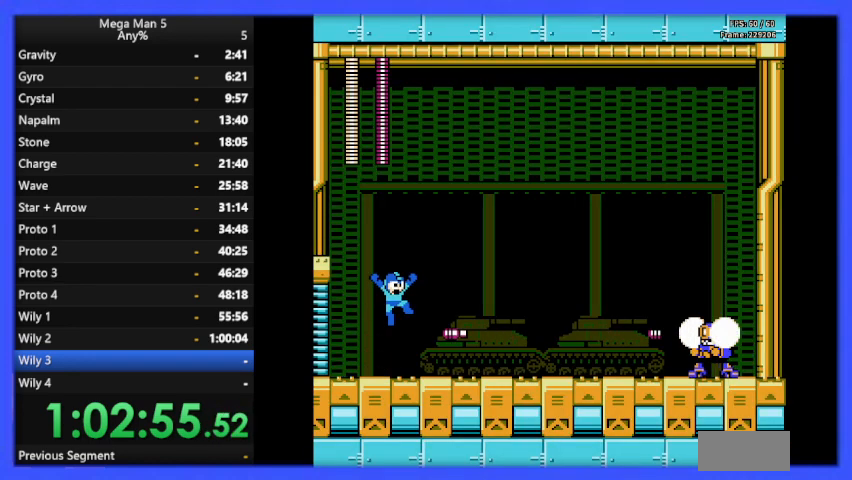
{"buttons": [], "events": [[167, "A", "up"], [200, "DPAD_RIGHT", "up"], [500, "B", "up"]]}
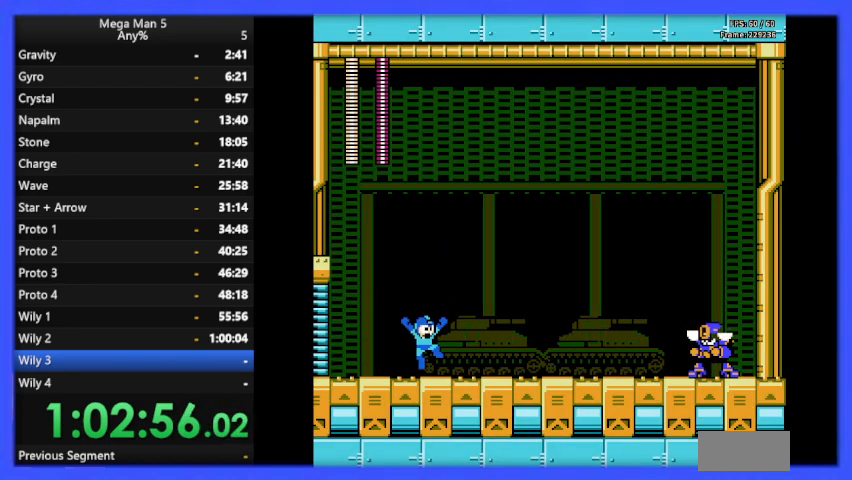
{"buttons": ["B"], "events": [[67, "B", "down"], [67, "DPAD_LEFT", "down"], [100, "A", "down"], [333, "DPAD_LEFT", "up"], [367, "A", "up"]]}
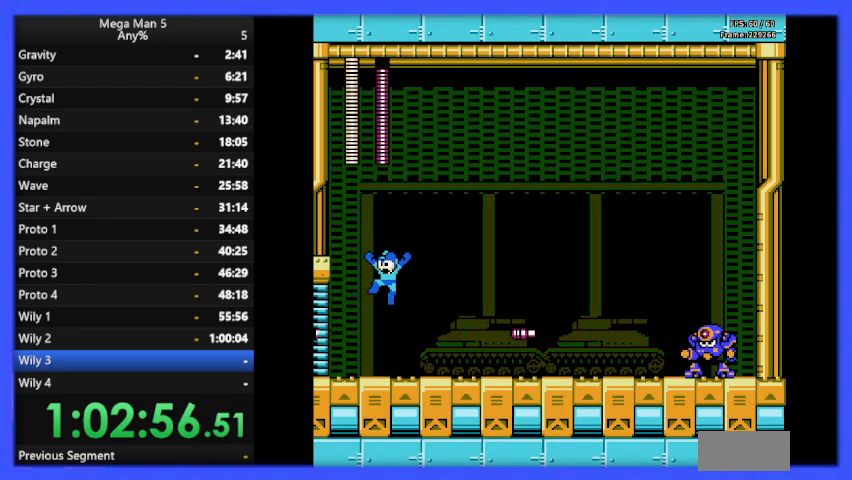
{"buttons": ["B", "DPAD_RIGHT"], "events": [[133, "DPAD_LEFT", "down"], [233, "A", "down"], [300, "DPAD_LEFT", "up"], [467, "A", "up"], [467, "DPAD_RIGHT", "down"]]}
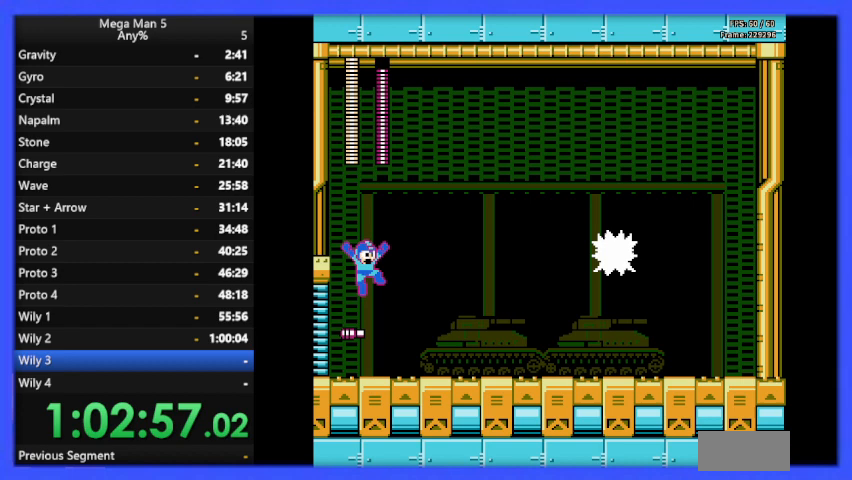
{"buttons": ["B"], "events": [[100, "DPAD_RIGHT", "up"]]}
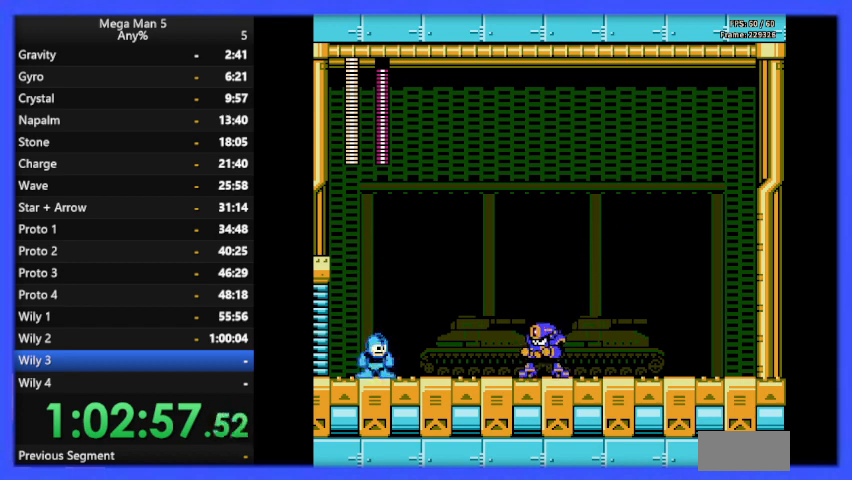
{"buttons": ["A", "B", "DPAD_LEFT"], "events": [[267, "B", "up"], [300, "B", "down"], [333, "A", "down"], [333, "DPAD_LEFT", "down"]]}
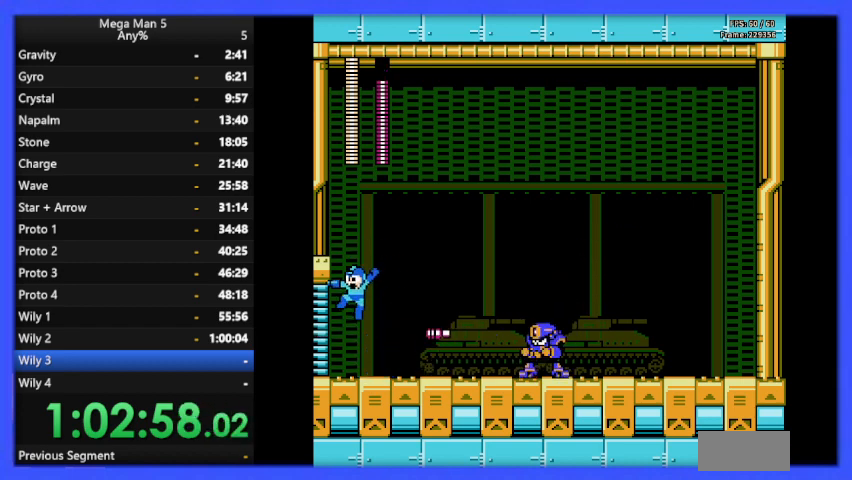
{"buttons": ["B", "DPAD_LEFT"], "events": [[33, "DPAD_LEFT", "up"], [67, "DPAD_RIGHT", "down"], [133, "A", "up"], [233, "DPAD_RIGHT", "up"], [400, "DPAD_LEFT", "down"]]}
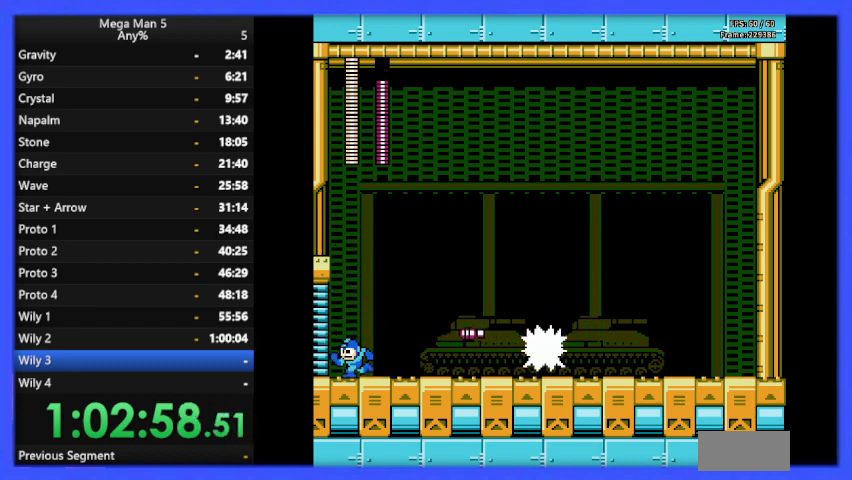
{"buttons": ["B", "DPAD_LEFT"], "events": [[33, "A", "down"], [133, "DPAD_UP", "down"], [167, "DPAD_LEFT", "up"], [167, "DPAD_UP", "up"], [200, "A", "up"], [200, "DPAD_RIGHT", "down"], [433, "DPAD_RIGHT", "up"], [500, "DPAD_LEFT", "down"]]}
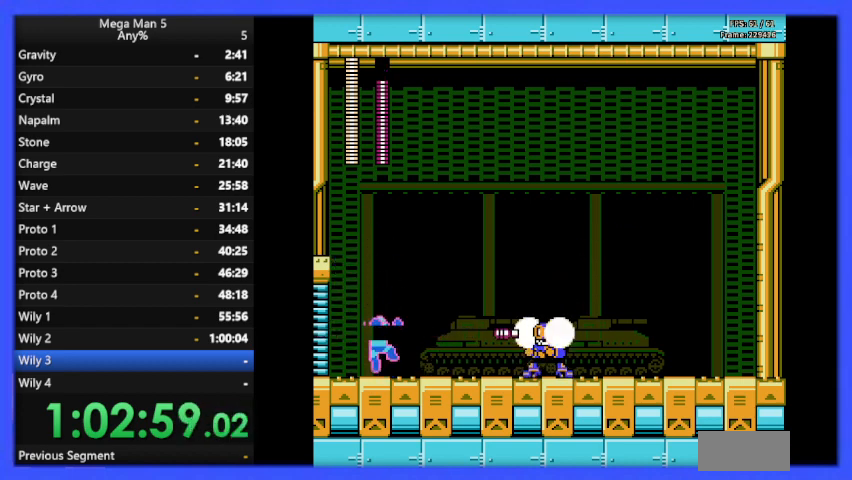
{"buttons": ["B", "DPAD_RIGHT"], "events": [[100, "A", "down"], [133, "DPAD_UP", "down"], [167, "DPAD_LEFT", "up"], [200, "DPAD_RIGHT", "down"], [200, "DPAD_UP", "up"], [333, "A", "up"]]}
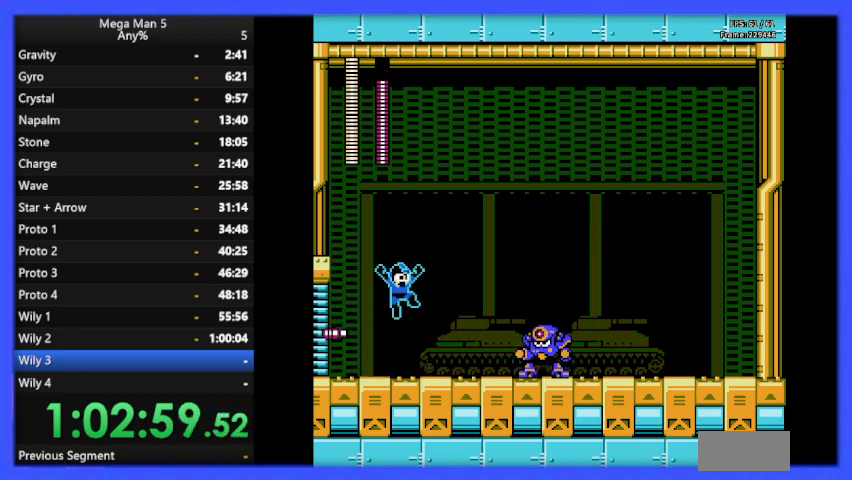
{"buttons": ["B", "DPAD_RIGHT"], "events": [[200, "DPAD_DOWN", "down"], [233, "A", "down"], [300, "DPAD_DOWN", "up"], [333, "A", "up"]]}
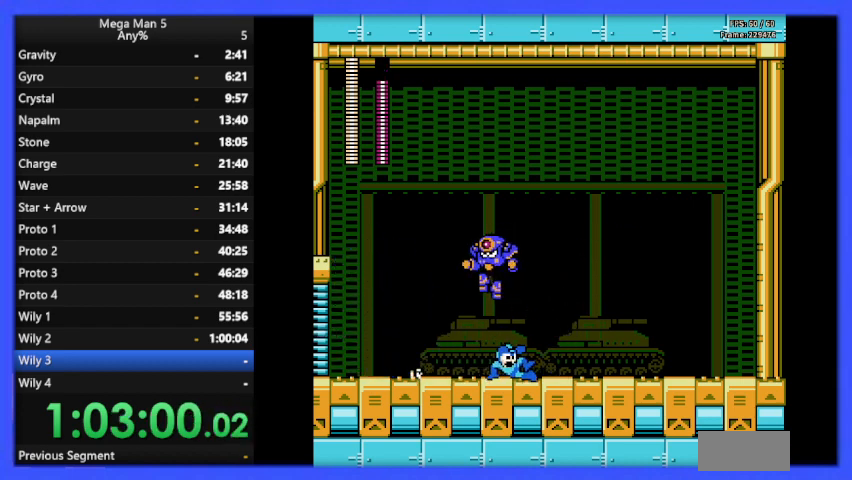
{"buttons": ["B", "DPAD_RIGHT"], "events": [[67, "DPAD_RIGHT", "up"], [133, "DPAD_LEFT", "down"], [167, "DPAD_UP", "down"], [200, "B", "up"], [233, "B", "down"], [233, "DPAD_LEFT", "up"], [267, "DPAD_RIGHT", "down"], [267, "DPAD_UP", "up"]]}
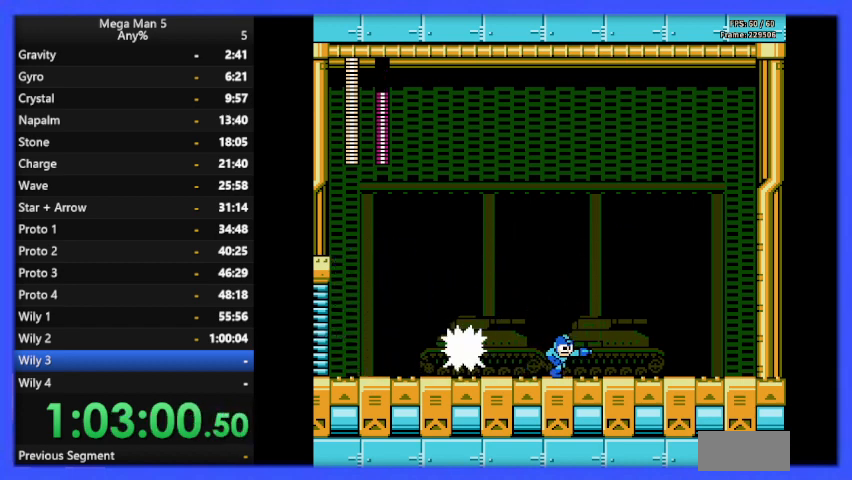
{"buttons": ["B", "DPAD_RIGHT"], "events": []}
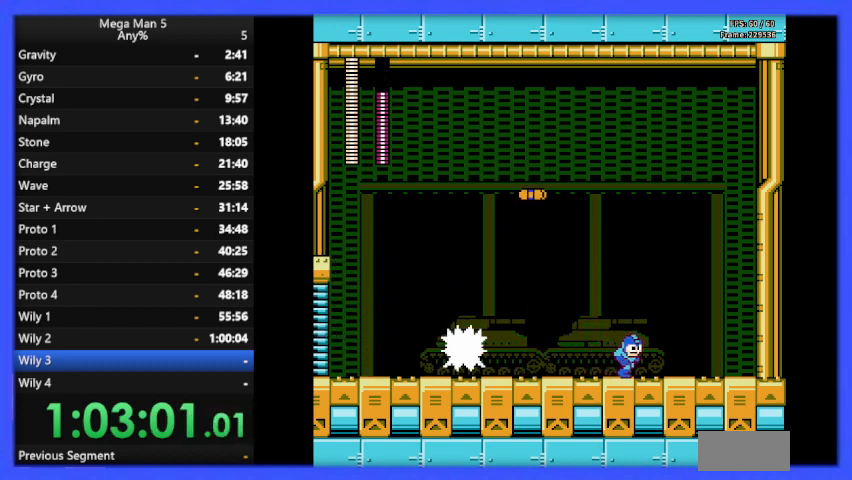
{"buttons": ["B"], "events": [[200, "A", "down"], [300, "DPAD_RIGHT", "up"], [333, "A", "up"]]}
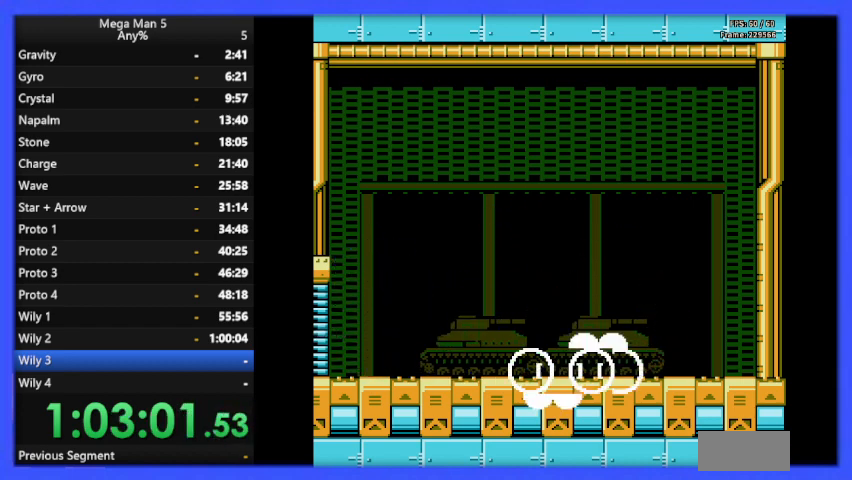
{"buttons": ["A", "B", "DPAD_DOWN"], "events": [[133, "DPAD_LEFT", "down"], [500, "A", "down"], [500, "DPAD_DOWN", "down"], [500, "DPAD_LEFT", "up"]]}
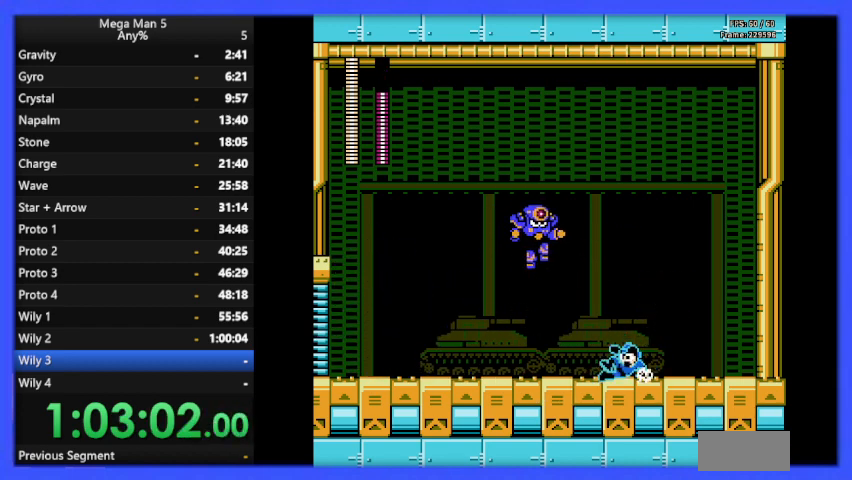
{"buttons": ["DPAD_RIGHT"], "events": [[100, "A", "up"], [100, "DPAD_LEFT", "down"], [167, "DPAD_DOWN", "up"], [333, "DPAD_LEFT", "up"], [400, "DPAD_RIGHT", "down"], [500, "B", "up"]]}
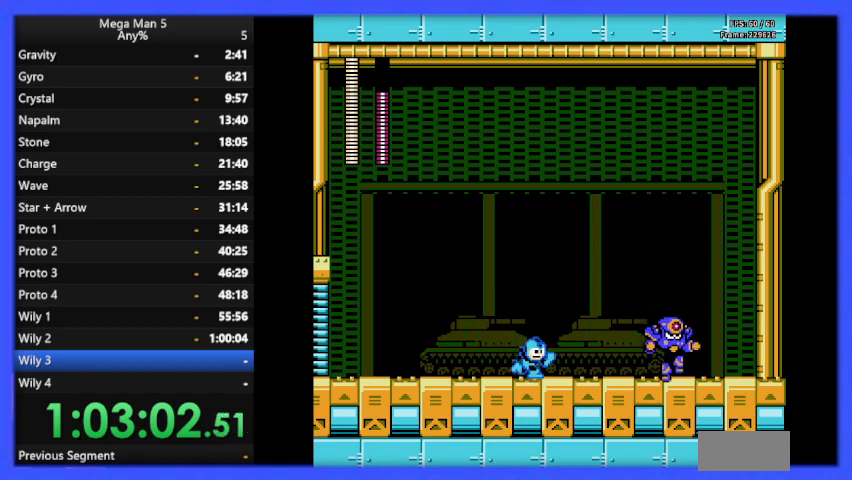
{"buttons": ["B", "DPAD_LEFT"], "events": [[33, "DPAD_RIGHT", "up"], [67, "B", "down"], [167, "DPAD_LEFT", "down"]]}
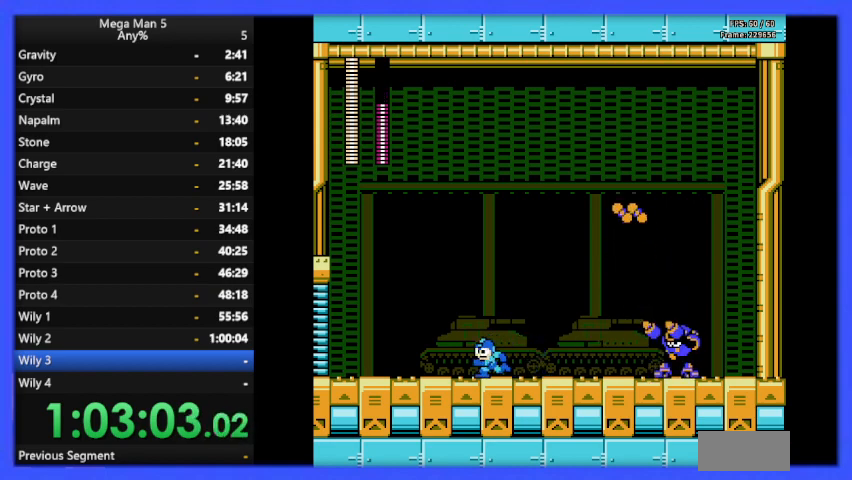
{"buttons": ["B", "DPAD_LEFT"], "events": []}
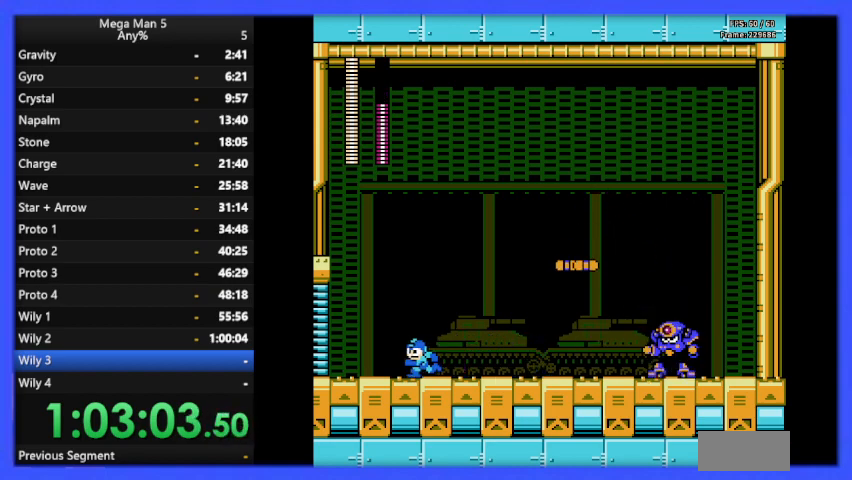
{"buttons": ["B", "DPAD_RIGHT"], "events": [[67, "DPAD_LEFT", "up"], [233, "DPAD_RIGHT", "down"]]}
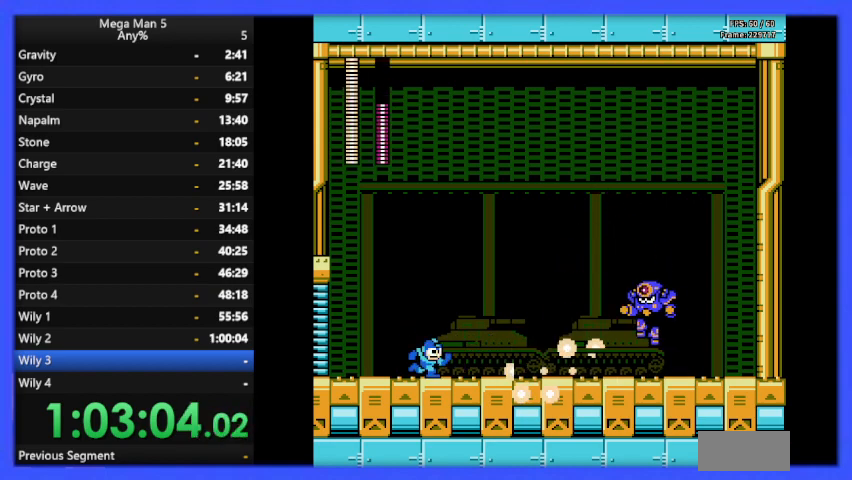
{"buttons": ["B", "DPAD_RIGHT"], "events": [[233, "A", "down"], [233, "DPAD_DOWN", "down"], [400, "DPAD_DOWN", "up"], [433, "A", "up"]]}
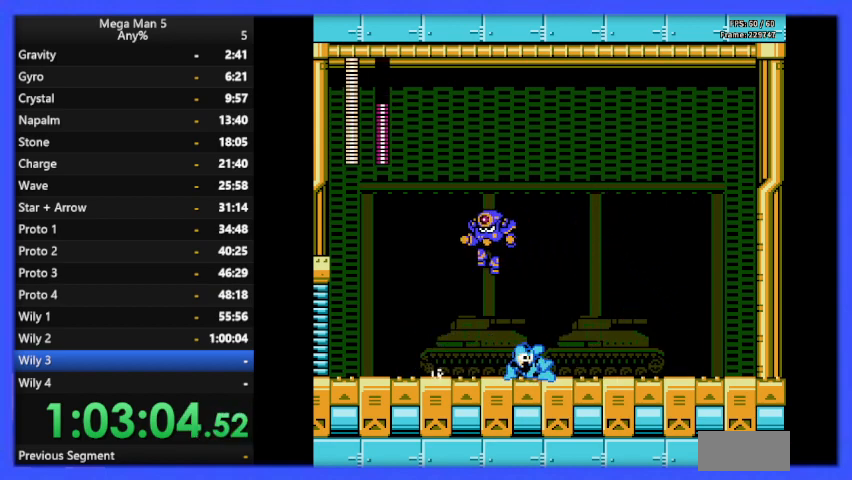
{"buttons": ["B", "DPAD_RIGHT"], "events": [[67, "DPAD_RIGHT", "up"], [133, "DPAD_LEFT", "down"], [267, "B", "up"], [333, "B", "down"], [333, "DPAD_LEFT", "up"], [400, "DPAD_RIGHT", "down"]]}
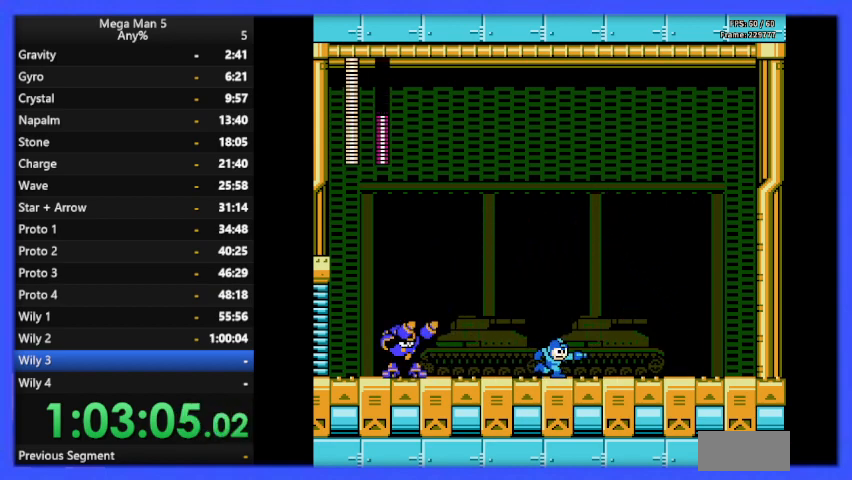
{"buttons": ["B", "DPAD_RIGHT"], "events": []}
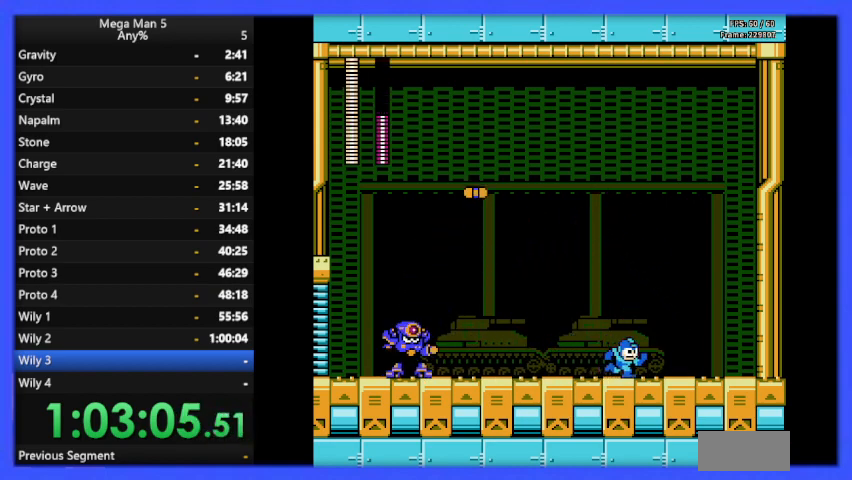
{"buttons": ["B", "DPAD_LEFT"], "events": [[333, "DPAD_RIGHT", "up"], [467, "DPAD_LEFT", "down"]]}
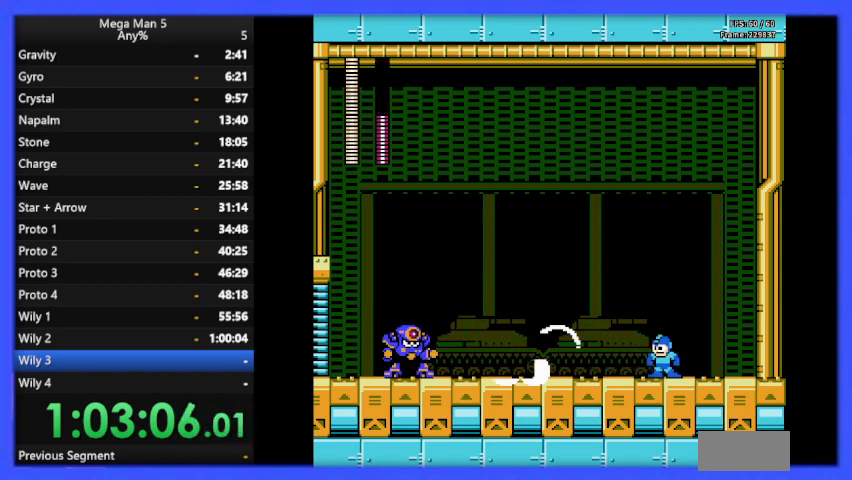
{"buttons": ["A", "B", "DPAD_DOWN"], "events": [[467, "DPAD_DOWN", "down"], [467, "DPAD_LEFT", "up"], [500, "A", "down"]]}
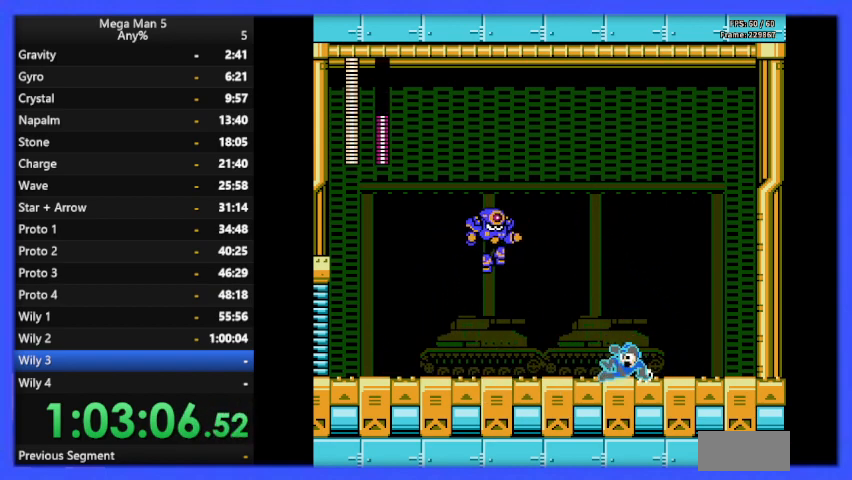
{"buttons": ["B"], "events": [[67, "DPAD_LEFT", "down"], [100, "A", "up"], [100, "DPAD_DOWN", "up"], [467, "DPAD_LEFT", "up"]]}
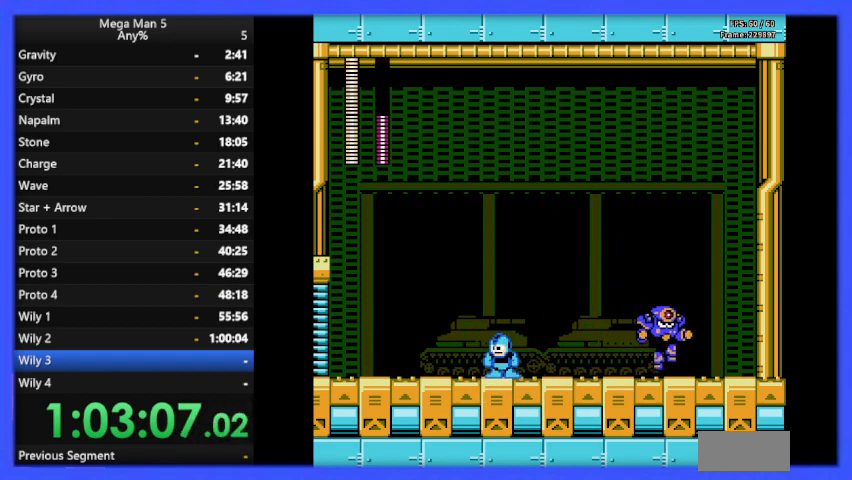
{"buttons": ["B", "DPAD_LEFT"], "events": [[33, "DPAD_RIGHT", "down"], [133, "B", "up"], [233, "B", "down"], [233, "DPAD_RIGHT", "up"], [333, "DPAD_LEFT", "down"]]}